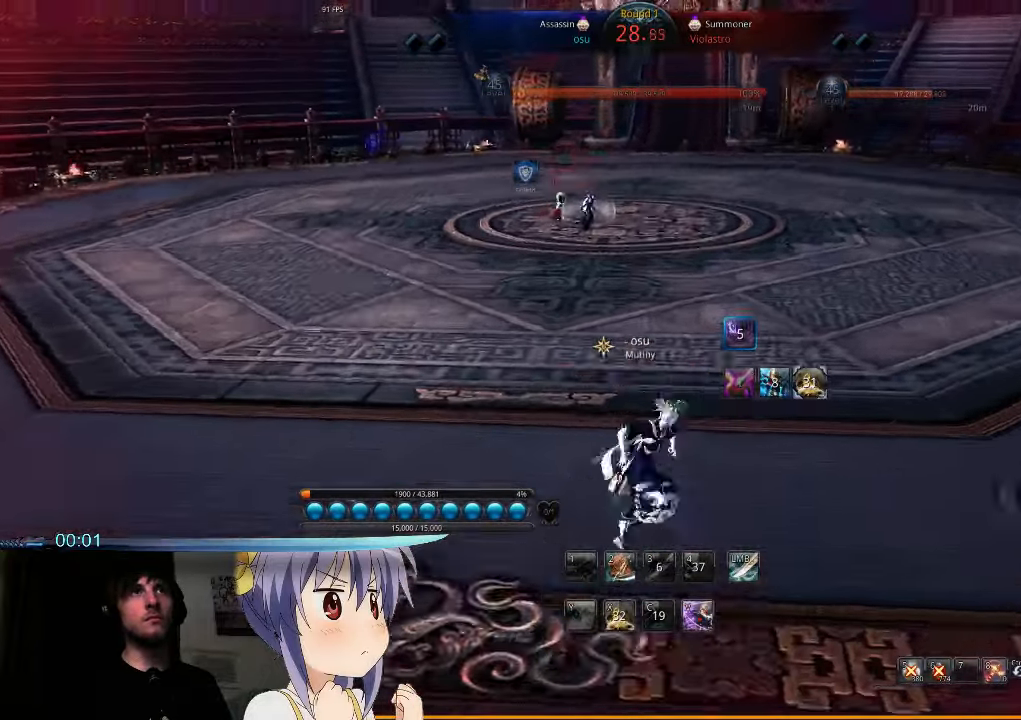
Gameplay with keyboard and mouse; each line is a JSON object with the keys and mouse buttons held at the frame after it. "events" lists presses ("down") and releases ("up") of "1", "2", "3", "4", "5", "6", "7", "a", "b", "backslash", "c", "caps_lock", "d", "e", "f", "g", "h", "q", "r", "s", "shift", "t", "tab", "tilde", "v", "w", "x", "y", "z", "mouse_left" and "mouse_right" between this image and that frame as [ms after this image, input, new state], when the widget could be followed in between. "mouse_left", "mouse_right" = the "left", "right" buttons of the "mouse" list. No other keys are recorded. Mouse movement is not recorded.
{"keys": [], "mouse": [], "events": []}
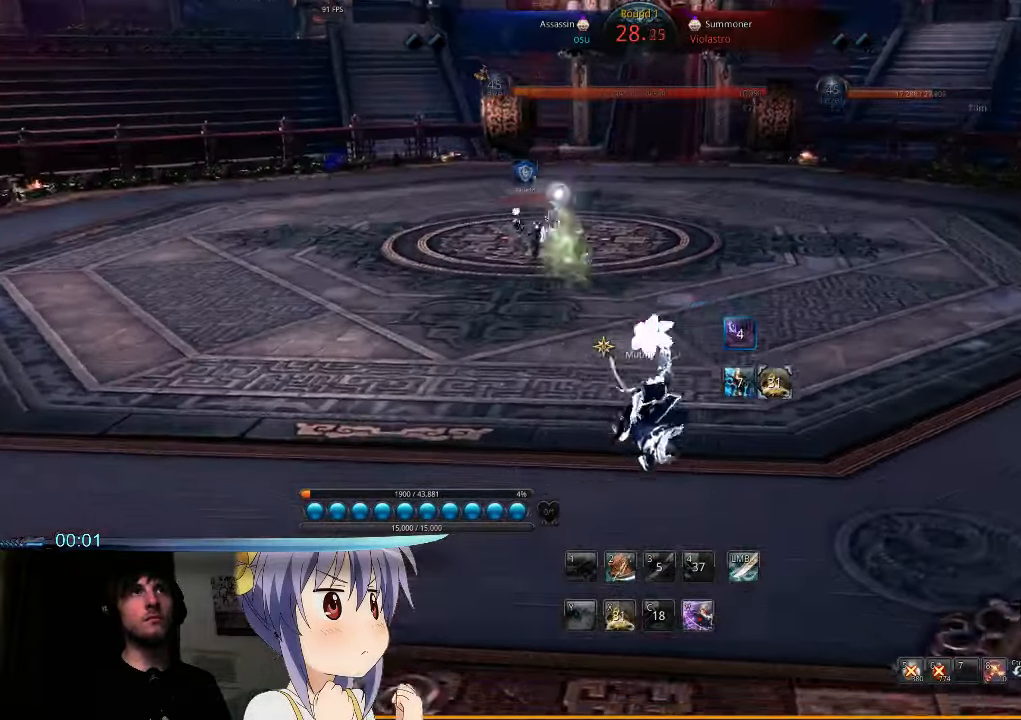
{"keys": ["a"], "mouse": [], "events": [[133, "v", "down"], [234, "a", "down"], [234, "v", "up"], [334, "v", "down"], [367, "v", "up"], [434, "v", "down"], [500, "v", "up"]]}
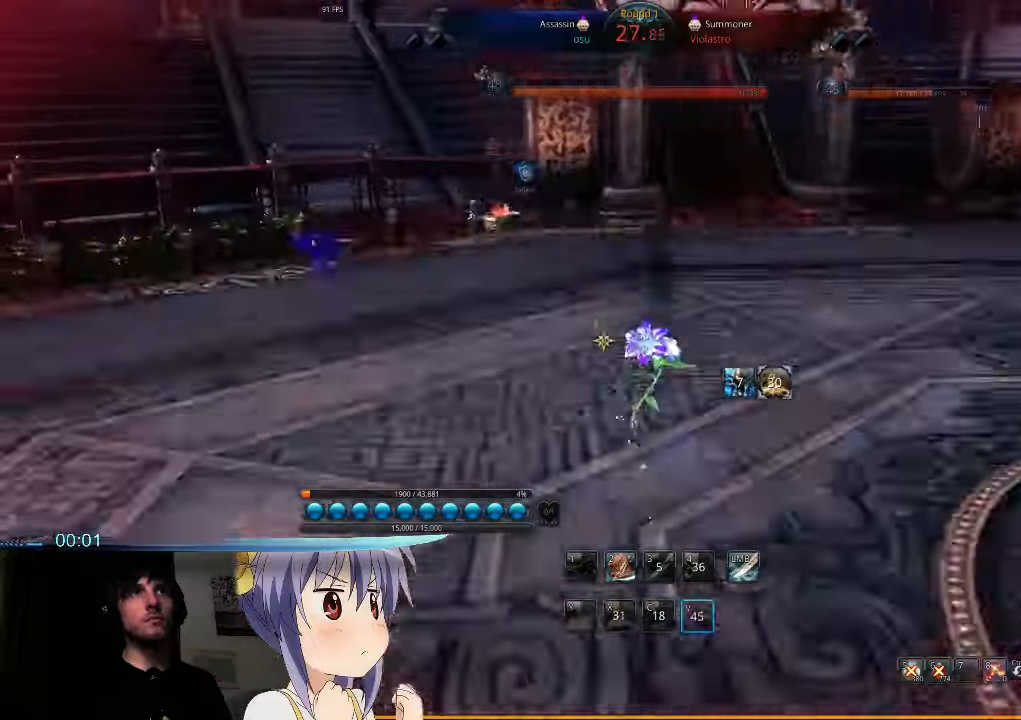
{"keys": ["s"], "mouse": [], "events": [[100, "v", "down"], [167, "v", "up"], [434, "a", "up"], [500, "s", "down"]]}
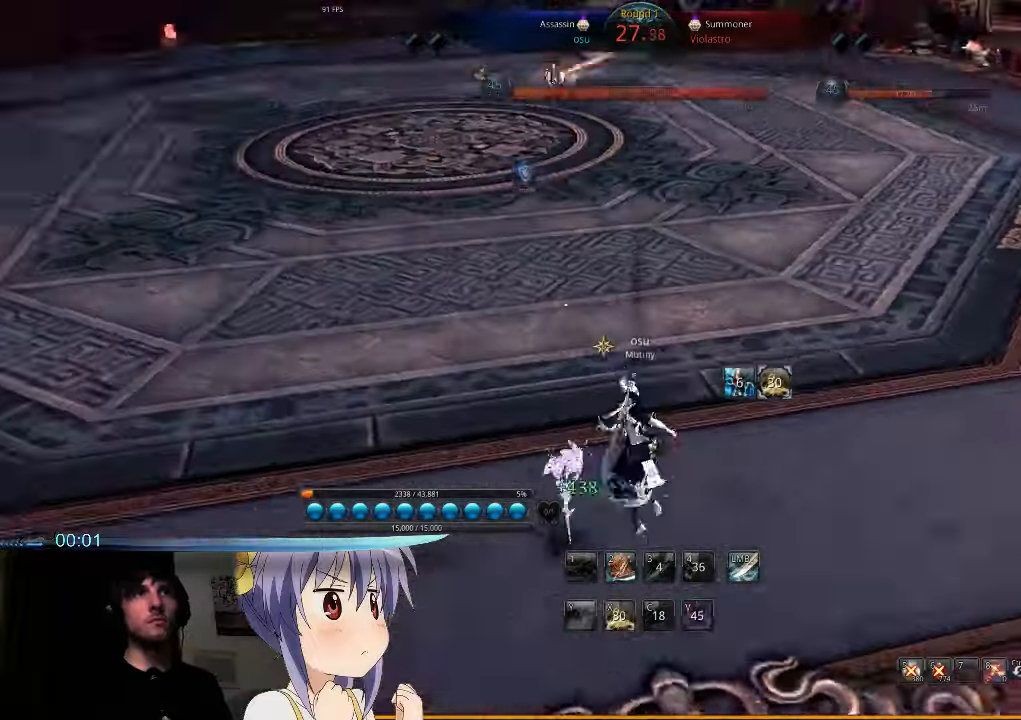
{"keys": ["a"], "mouse": [], "events": [[67, "s", "up"], [167, "s", "down"], [234, "s", "up"], [334, "s", "down"], [434, "a", "down"], [434, "s", "up"]]}
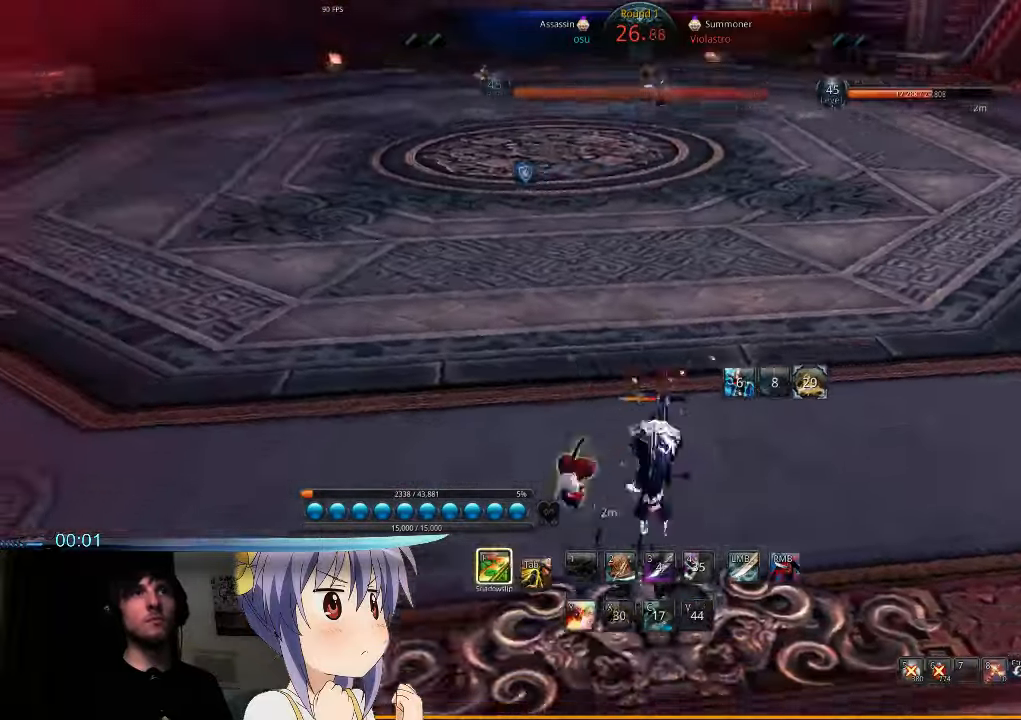
{"keys": ["a"], "mouse": [], "events": []}
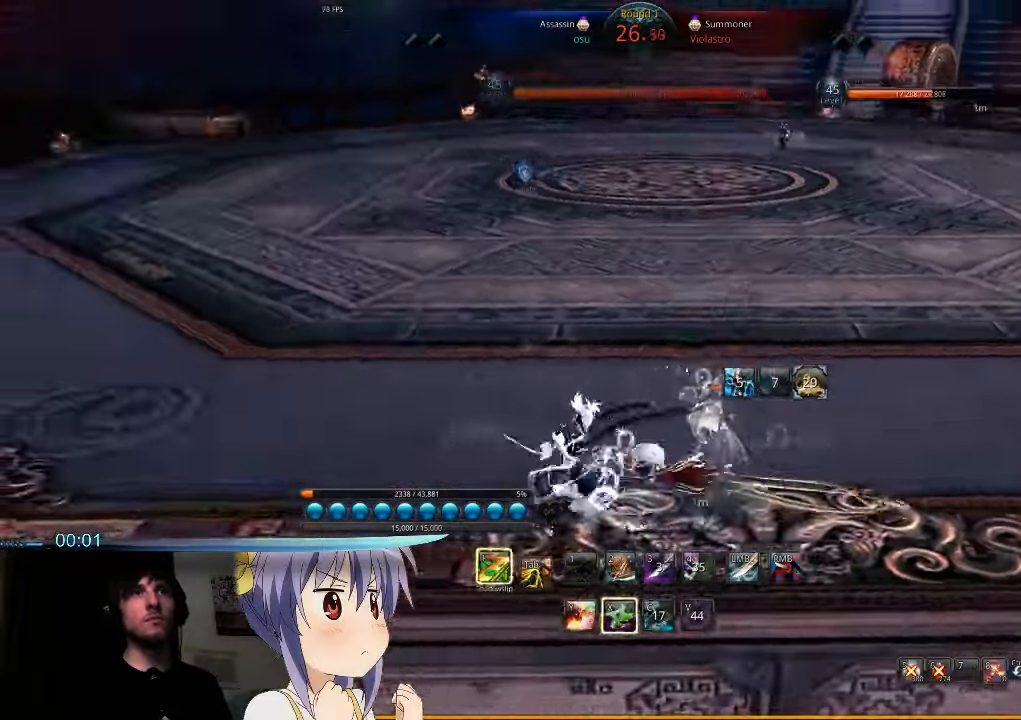
{"keys": ["2", "a"], "mouse": [], "events": [[167, "2", "down"], [234, "2", "up"], [300, "2", "down"], [400, "2", "up"], [467, "2", "down"]]}
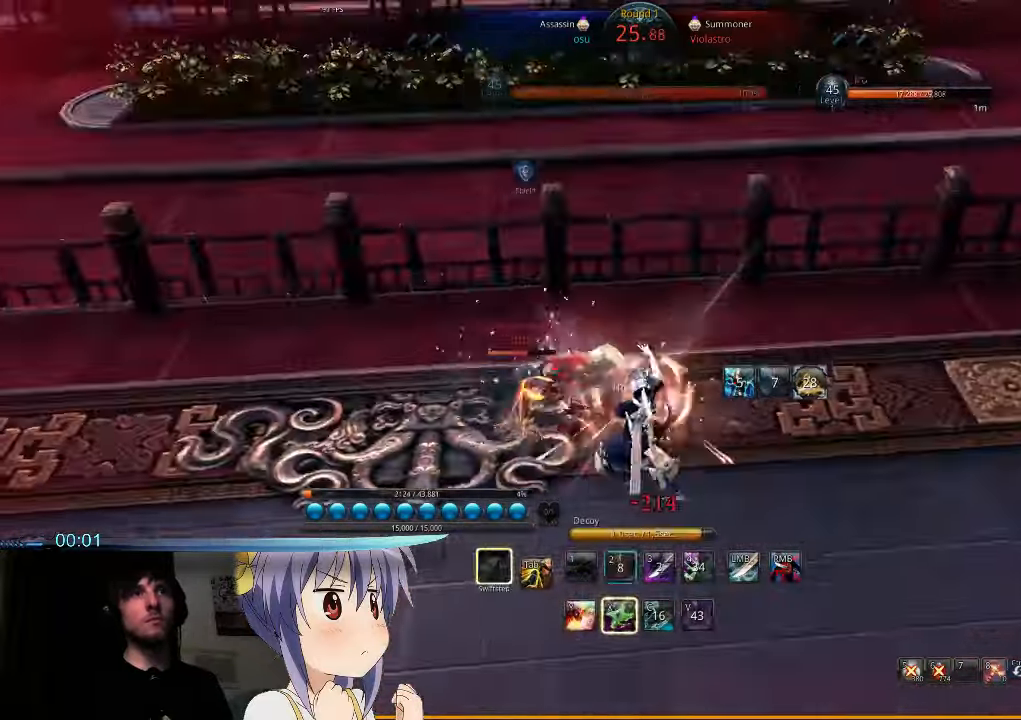
{"keys": ["a"], "mouse": [], "events": [[67, "2", "up"]]}
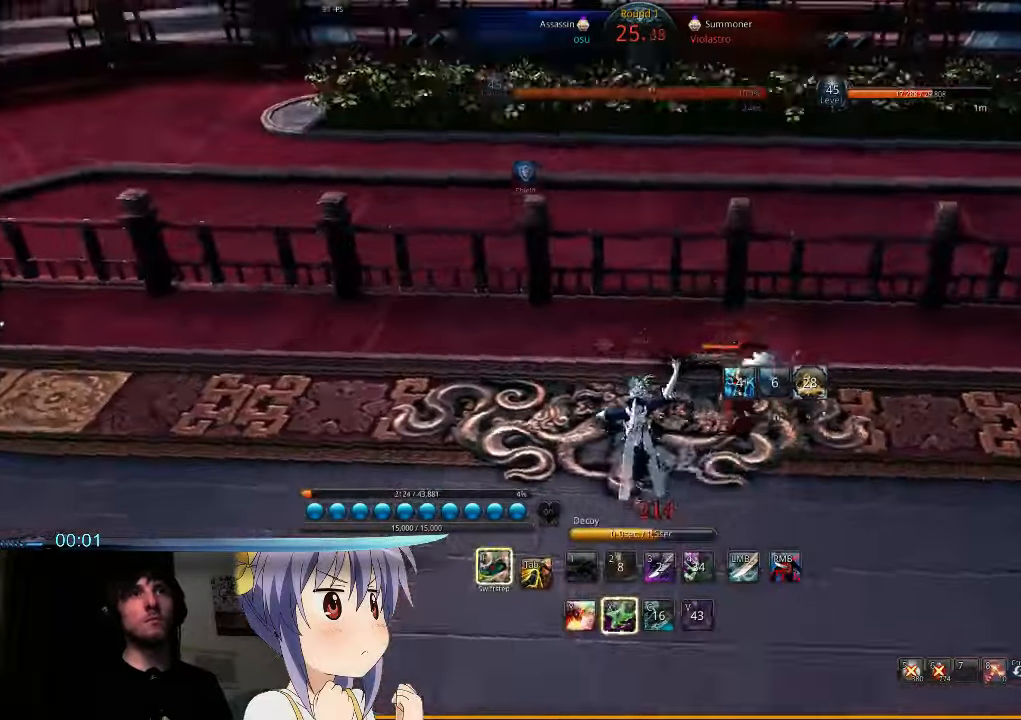
{"keys": ["w"], "mouse": [], "events": [[434, "w", "down"], [467, "a", "up"]]}
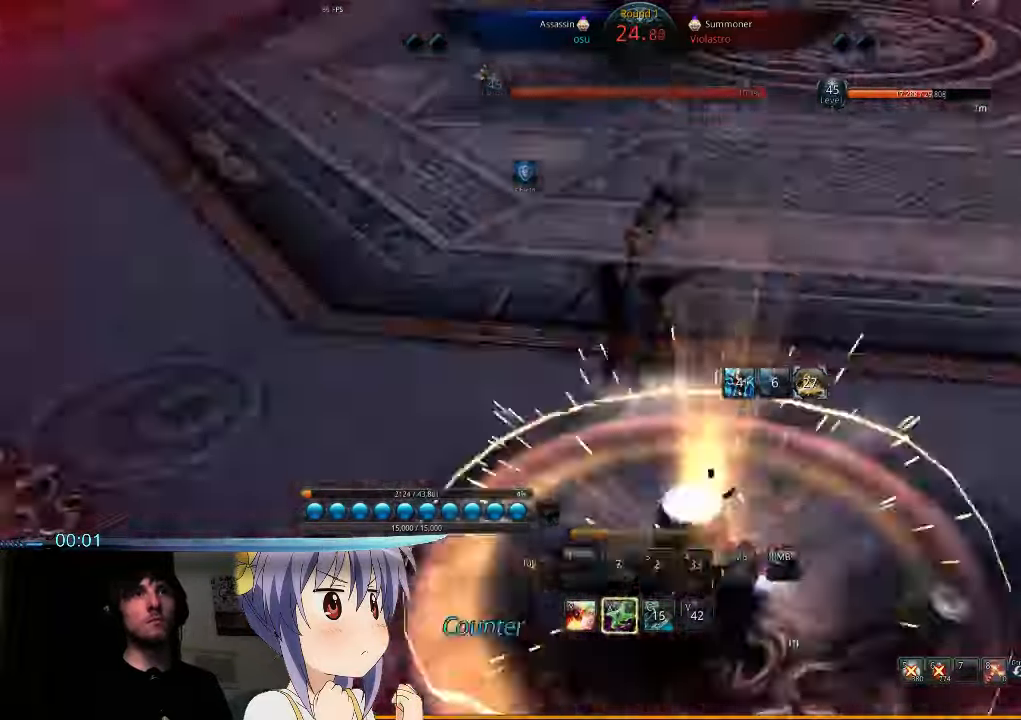
{"keys": ["d", "w"], "mouse": [], "events": [[67, "q", "down"], [167, "d", "down"], [167, "q", "up"], [234, "q", "down"], [300, "q", "up"], [334, "w", "up"], [434, "w", "down"]]}
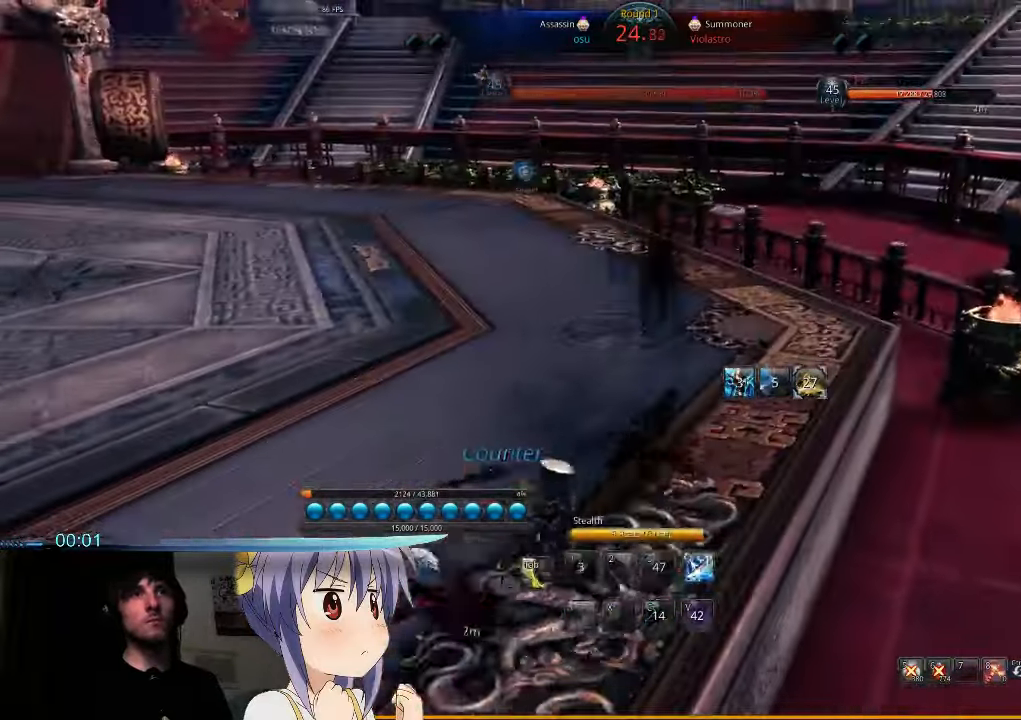
{"keys": ["w"], "mouse": [], "events": [[67, "d", "up"]]}
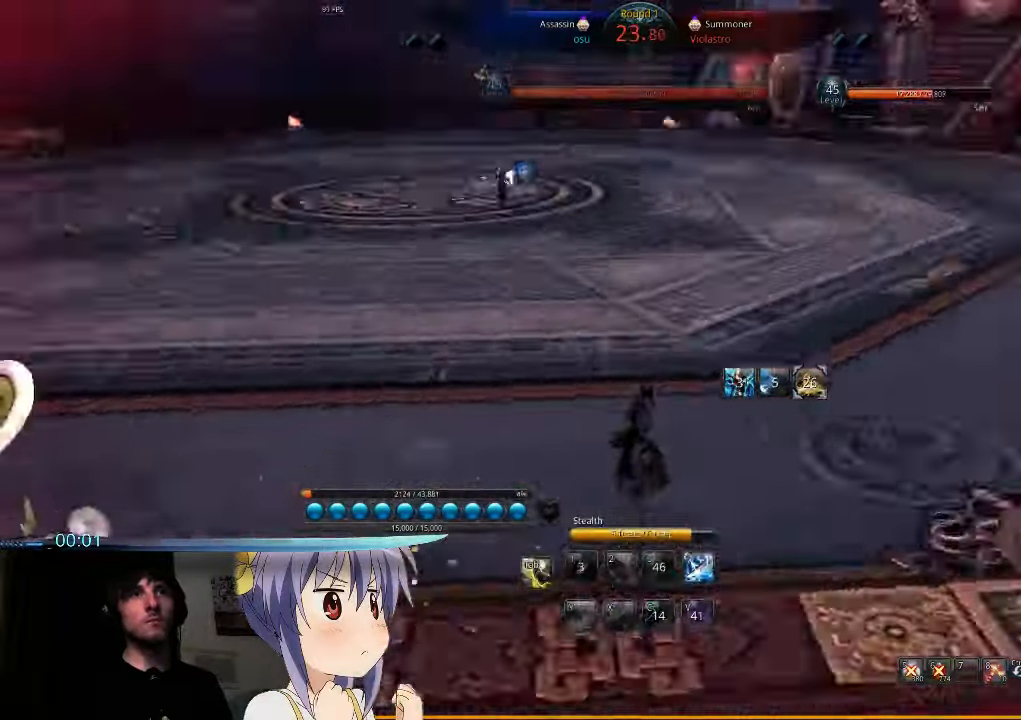
{"keys": ["w"], "mouse": [], "events": [[100, "d", "down"], [334, "d", "up"]]}
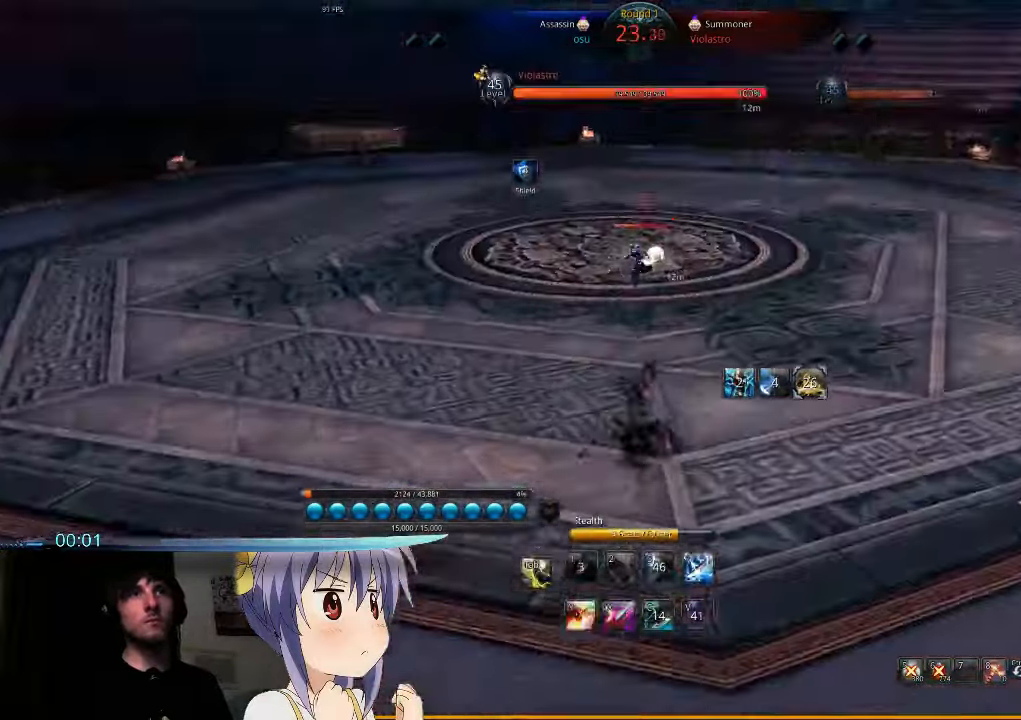
{"keys": ["w", "x"], "mouse": [], "events": [[34, "y", "down"], [134, "y", "up"], [467, "x", "down"]]}
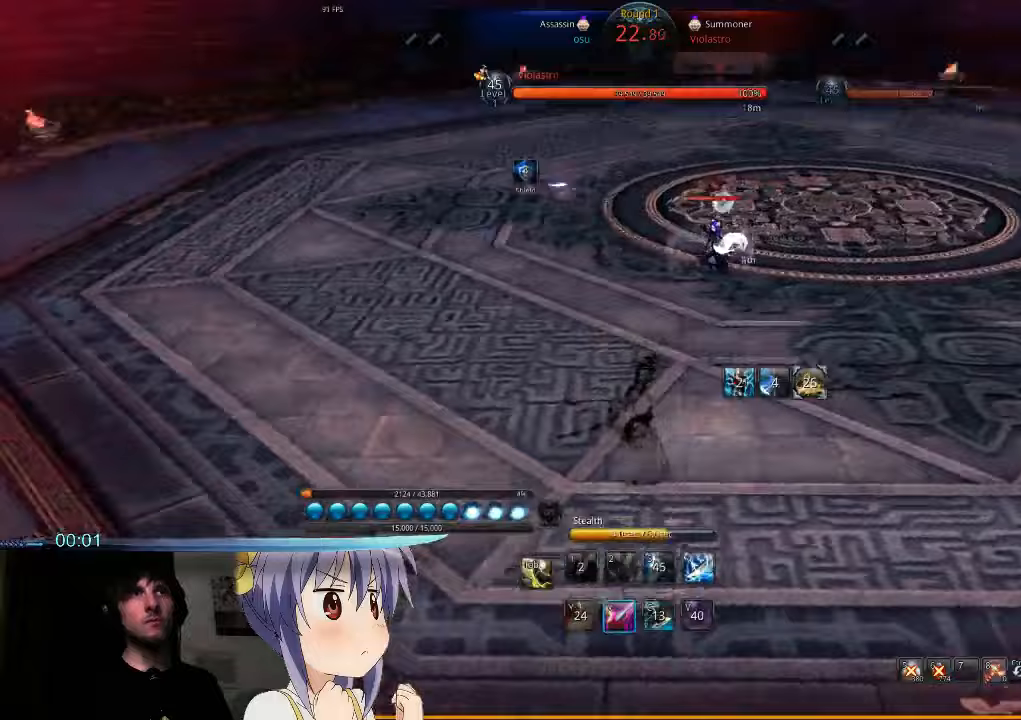
{"keys": ["t", "w"], "mouse": ["right"], "events": [[67, "x", "up"], [267, "mouse_right", "down"], [267, "t", "down"], [367, "mouse_right", "up"], [367, "t", "up"], [433, "mouse_right", "down"], [433, "t", "down"]]}
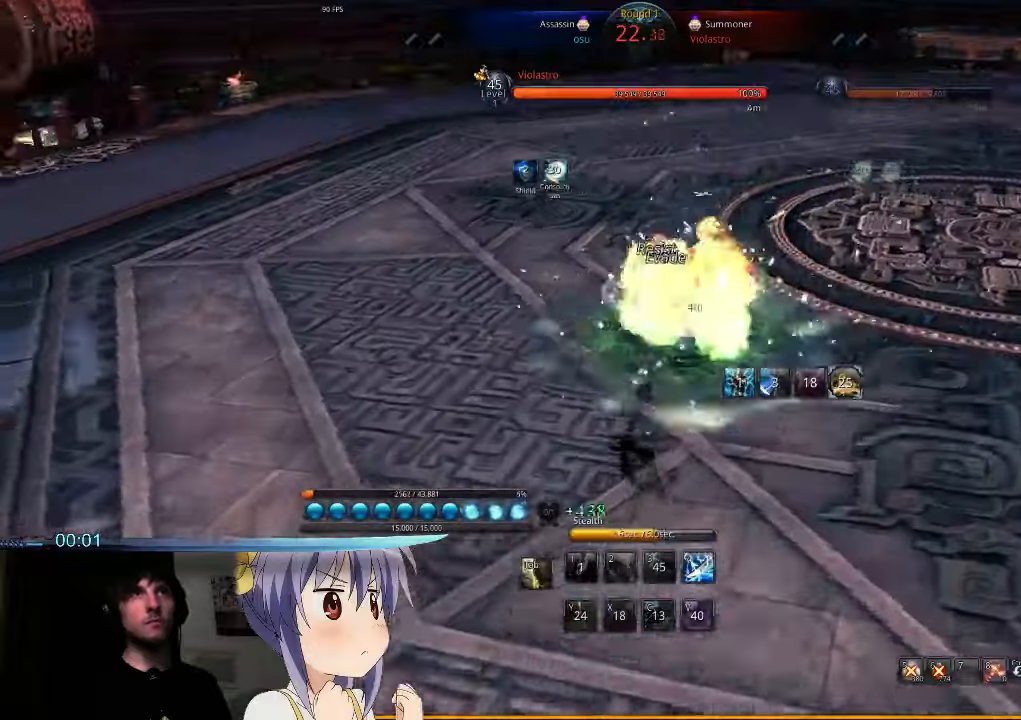
{"keys": ["d", "w"], "mouse": [], "events": [[33, "mouse_right", "up"], [33, "t", "up"], [100, "d", "down"], [100, "t", "down"], [133, "mouse_right", "down"], [233, "mouse_right", "up"], [233, "t", "up"], [300, "w", "up"], [400, "w", "down"]]}
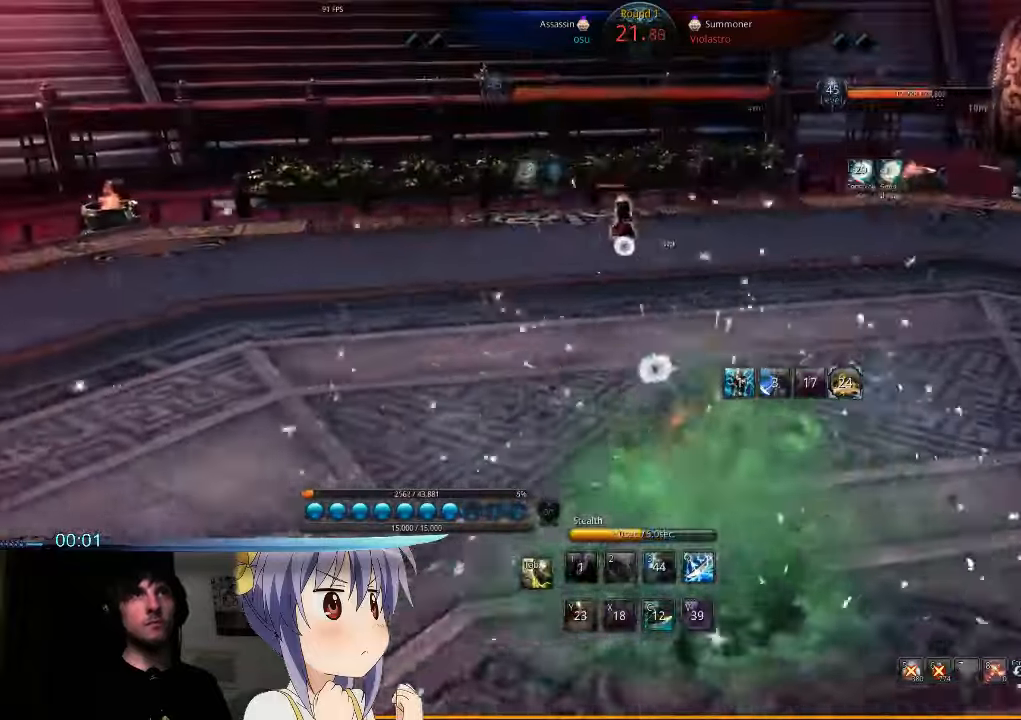
{"keys": ["w"], "mouse": [], "events": [[33, "d", "up"]]}
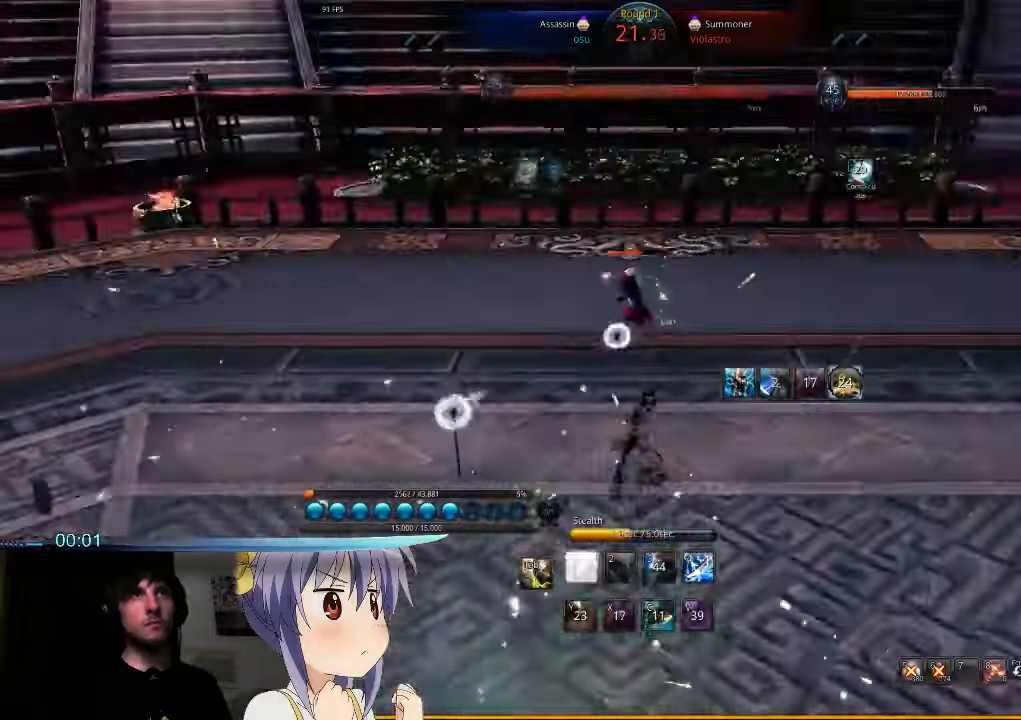
{"keys": ["d"], "mouse": [], "events": [[67, "mouse_right", "down"], [67, "t", "down"], [100, "d", "down"], [167, "mouse_right", "up"], [167, "t", "up"], [233, "w", "up"], [267, "mouse_right", "down"], [267, "t", "down"], [333, "t", "up"], [367, "mouse_right", "up"], [400, "mouse_right", "down"], [400, "t", "down"], [467, "t", "up"], [500, "mouse_right", "up"]]}
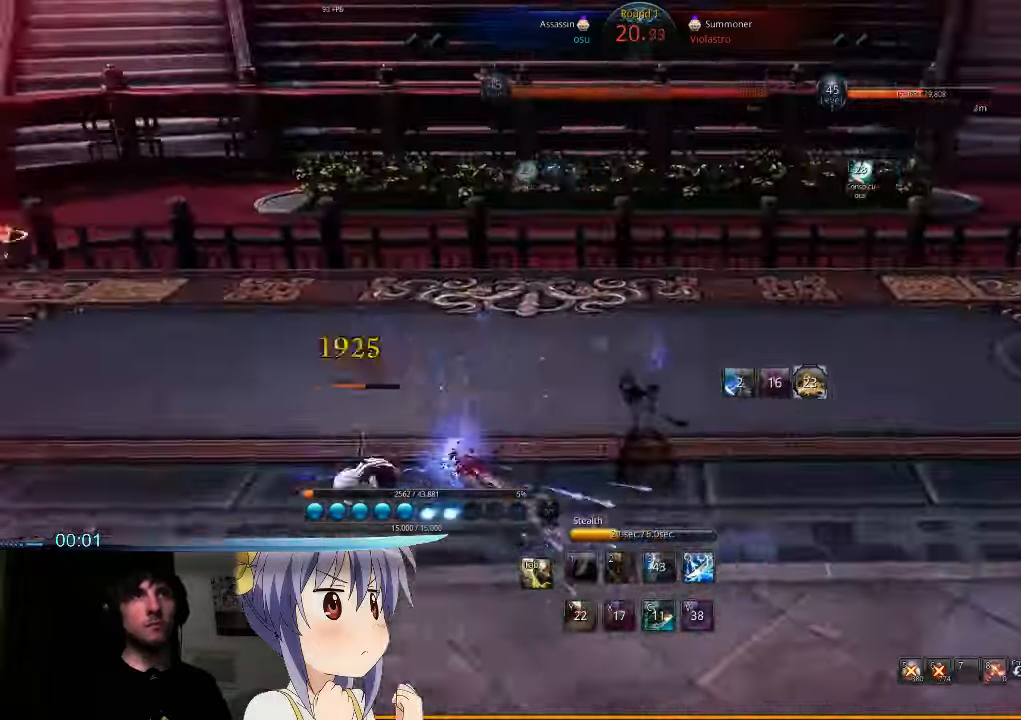
{"keys": ["s"], "mouse": [], "events": [[433, "s", "down"], [467, "d", "up"]]}
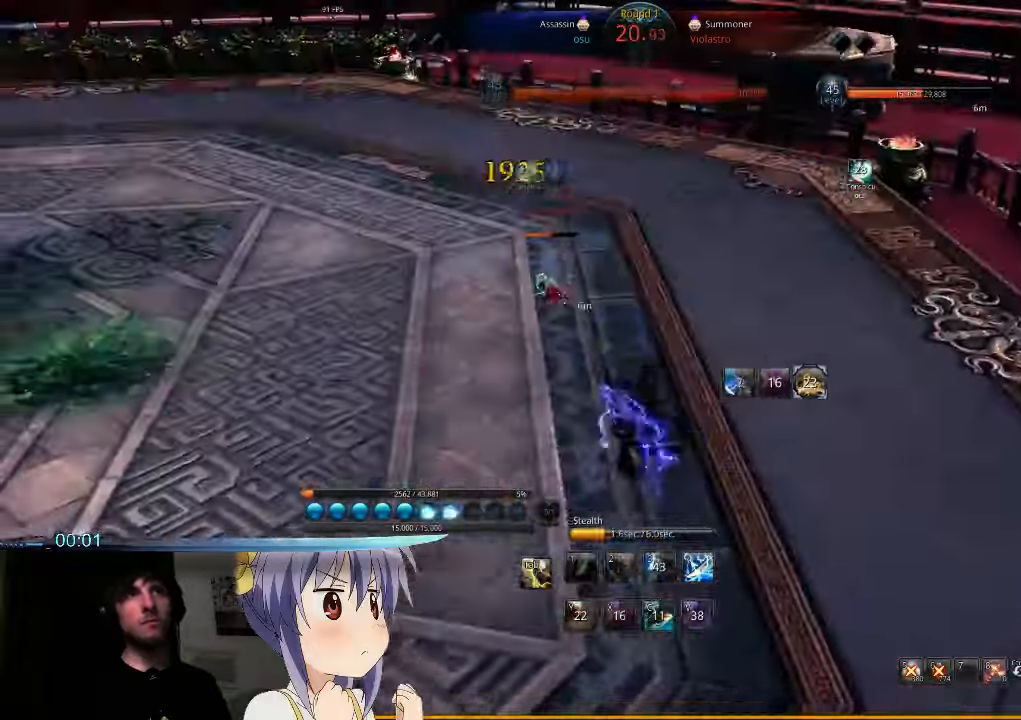
{"keys": ["d", "s", "tab"], "mouse": [], "events": [[300, "tab", "down"], [367, "tab", "up"], [467, "tab", "down"], [500, "d", "down"]]}
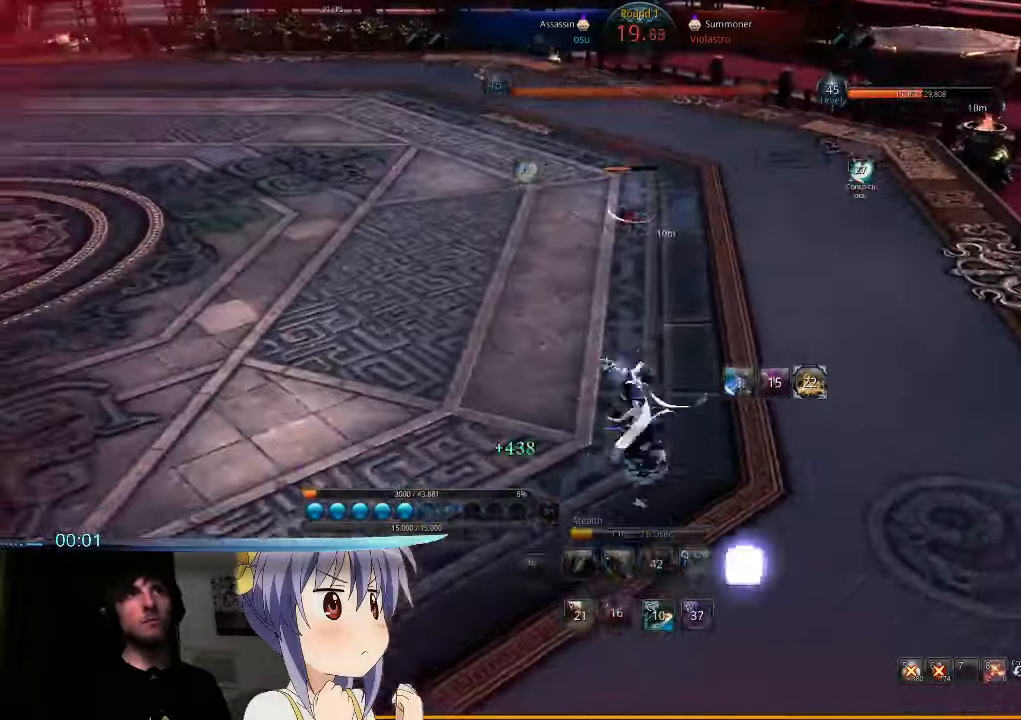
{"keys": ["d", "tab"], "mouse": [], "events": [[33, "tab", "up"], [100, "s", "up"], [133, "tab", "down"], [200, "tab", "up"], [300, "tab", "down"], [367, "tab", "up"], [433, "tab", "down"]]}
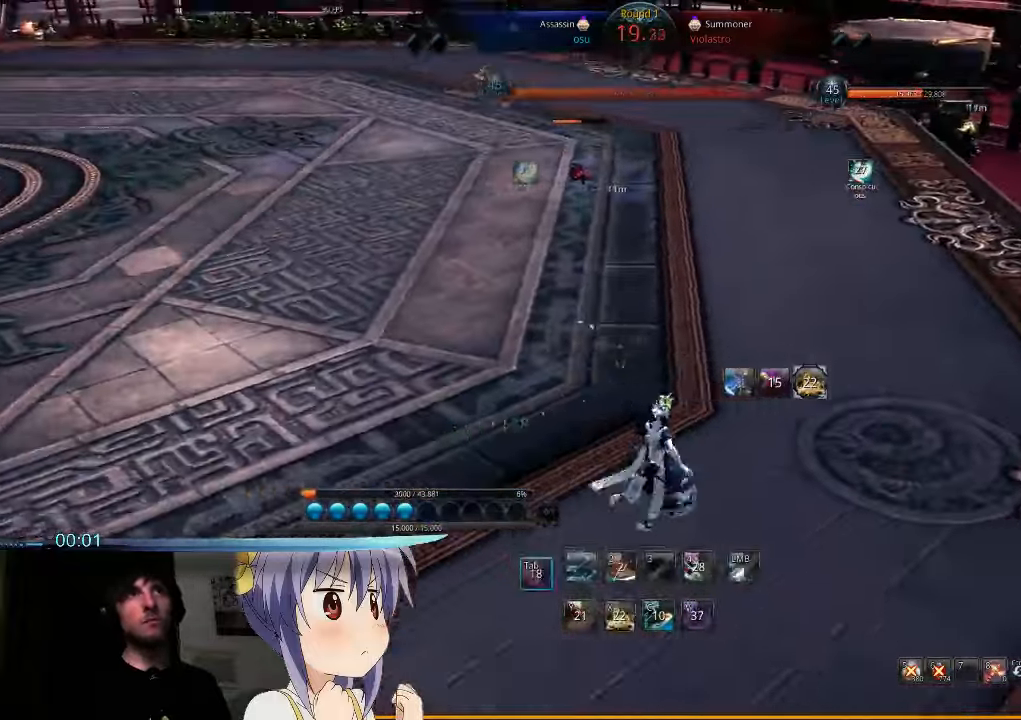
{"keys": ["1", "d"], "mouse": [], "events": [[33, "tab", "up"], [267, "1", "down"], [400, "1", "up"], [500, "1", "down"]]}
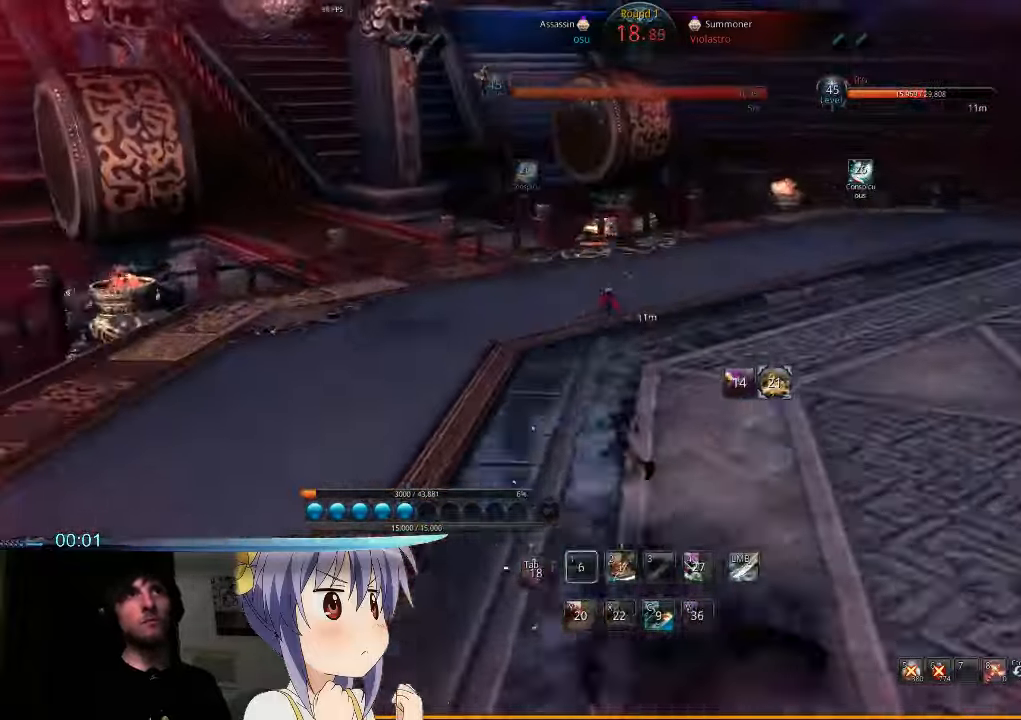
{"keys": ["w"], "mouse": [], "events": [[100, "1", "up"], [267, "w", "down"], [333, "d", "up"]]}
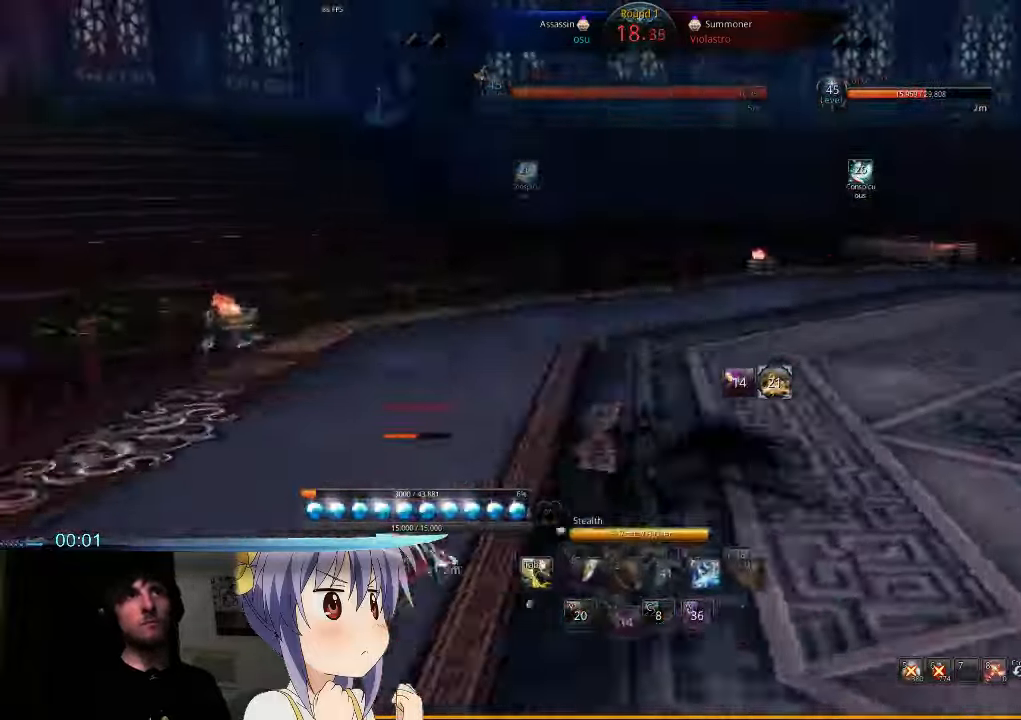
{"keys": ["a", "w"], "mouse": [], "events": [[500, "a", "down"]]}
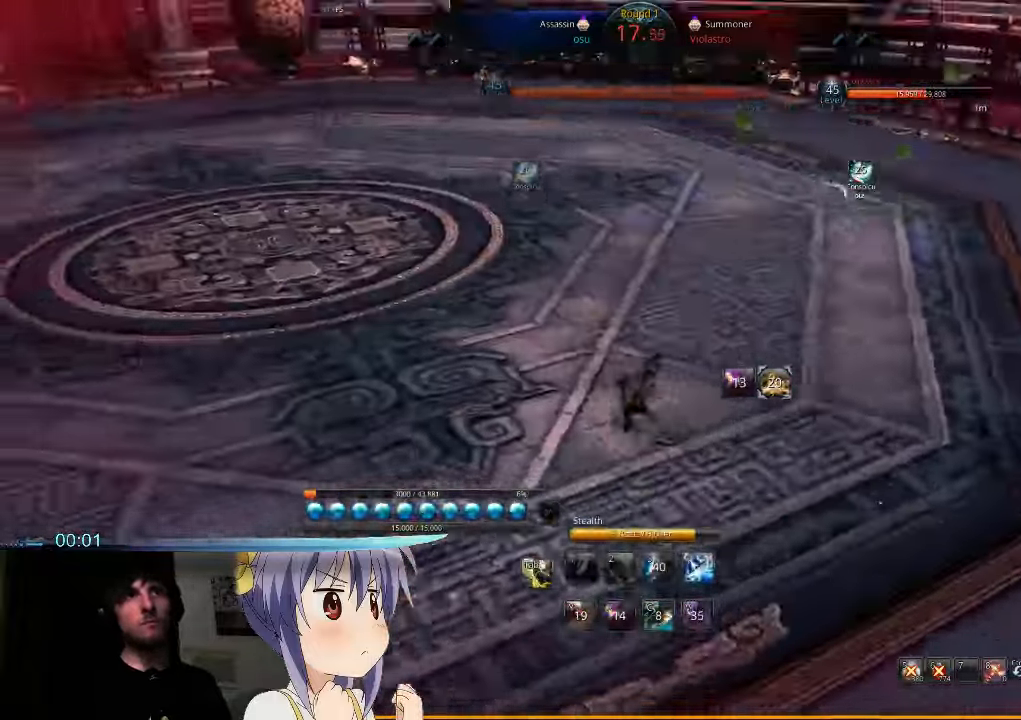
{"keys": ["a"], "mouse": [], "events": [[33, "w", "up"]]}
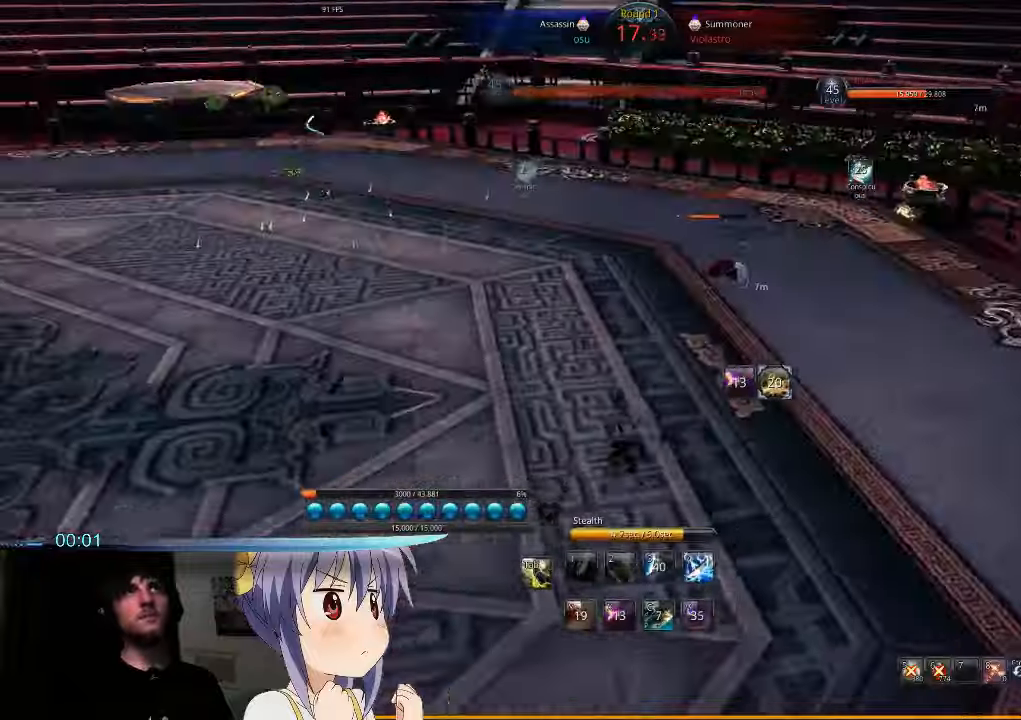
{"keys": ["a"], "mouse": [], "events": []}
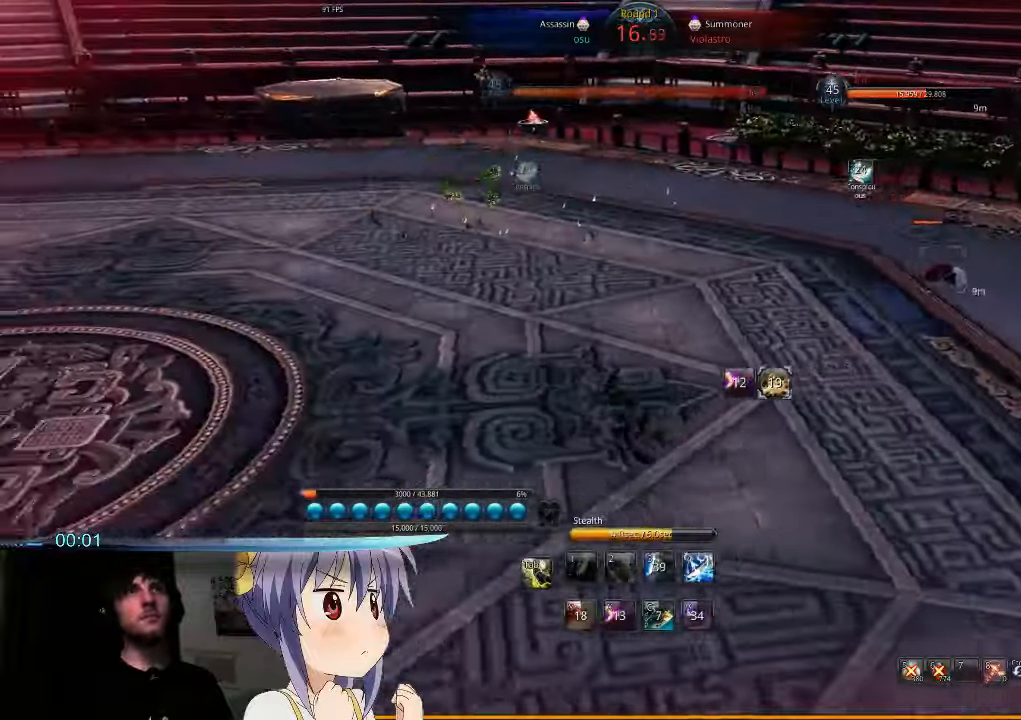
{"keys": ["a"], "mouse": [], "events": []}
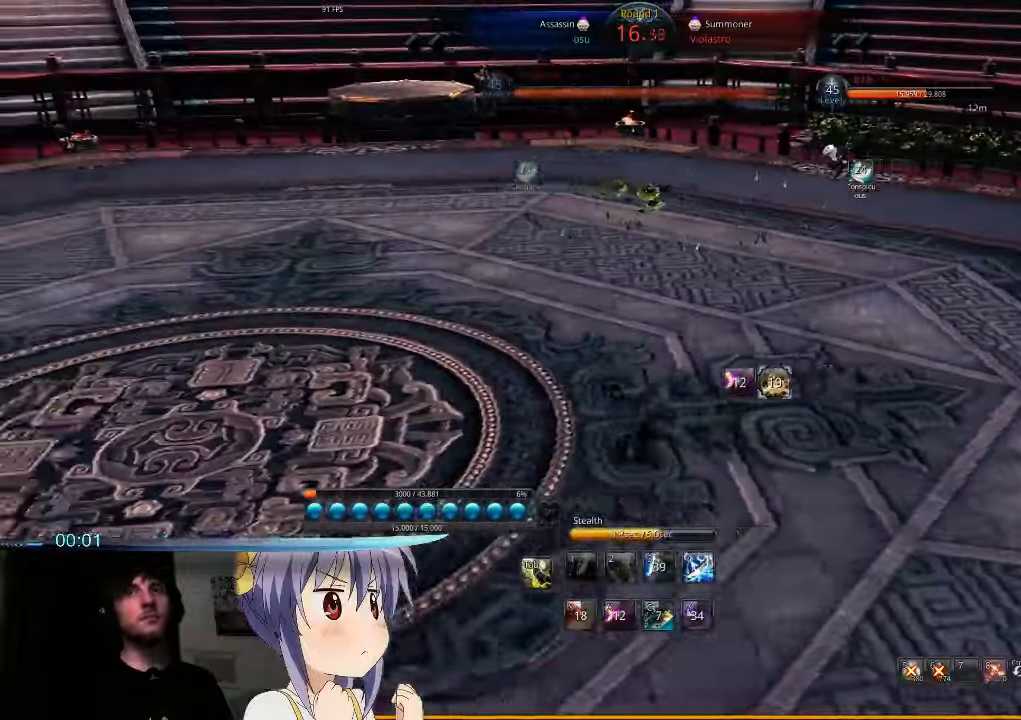
{"keys": ["a"], "mouse": [], "events": []}
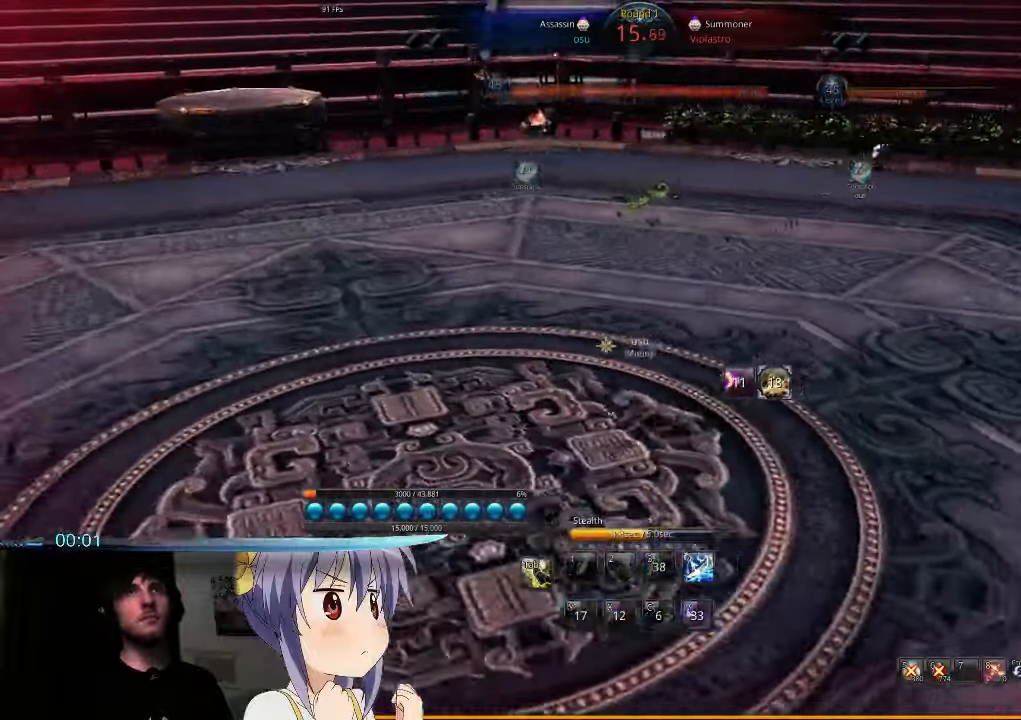
{"keys": ["w"], "mouse": [], "events": [[33, "w", "down"], [233, "a", "up"]]}
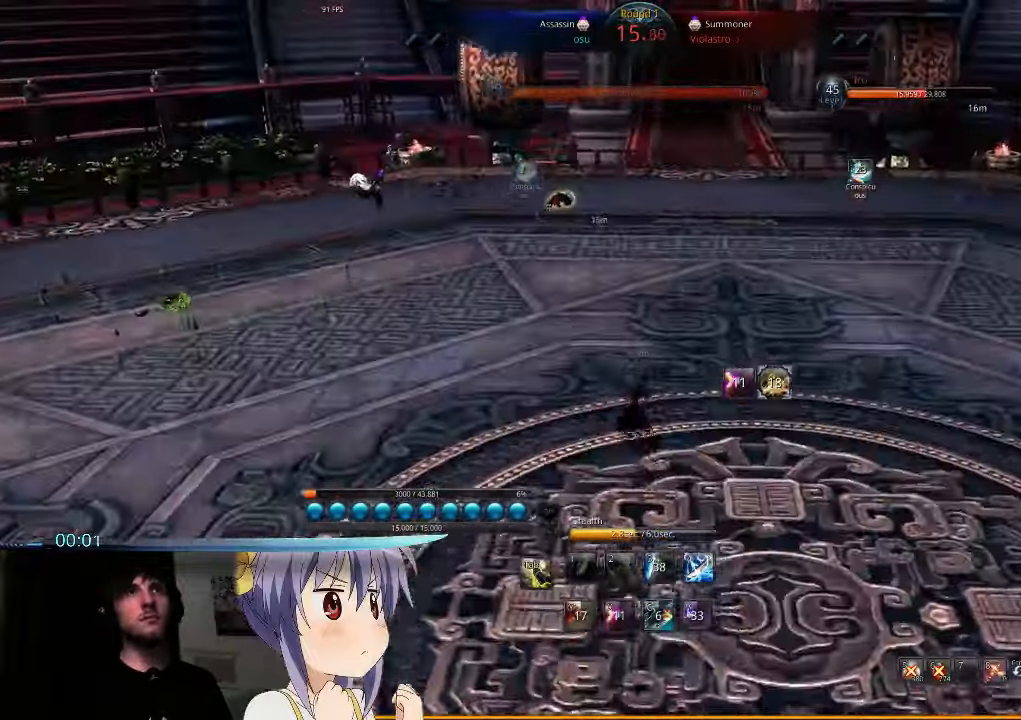
{"keys": ["w"], "mouse": [], "events": []}
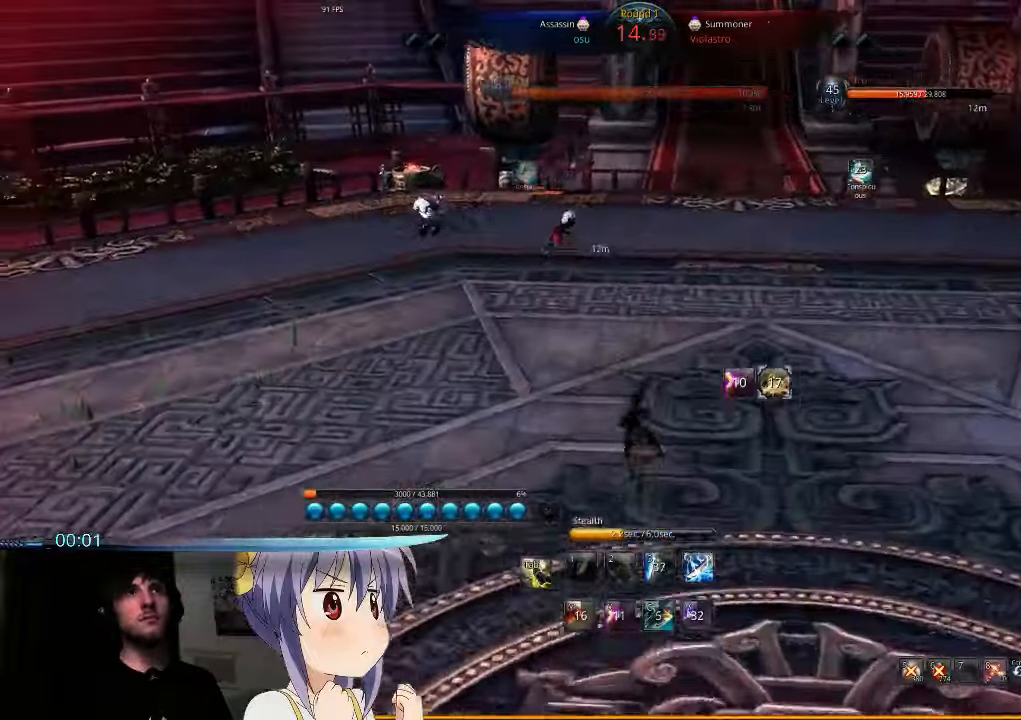
{"keys": ["d"], "mouse": [], "events": [[100, "d", "down"], [166, "w", "up"]]}
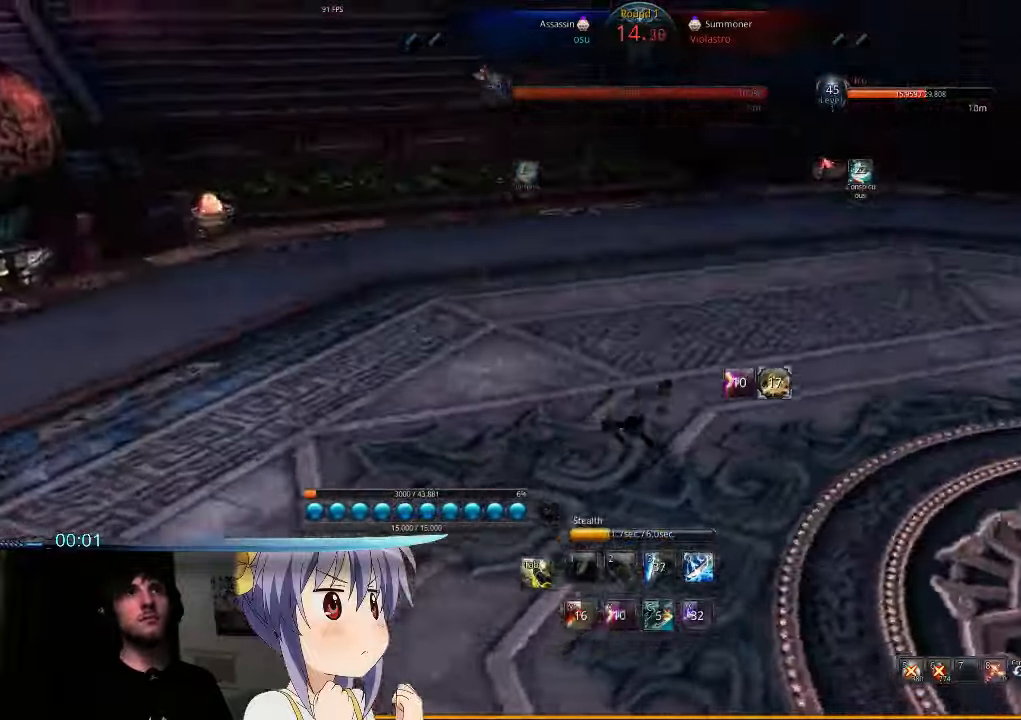
{"keys": ["w"], "mouse": [], "events": [[100, "w", "down"], [166, "d", "up"]]}